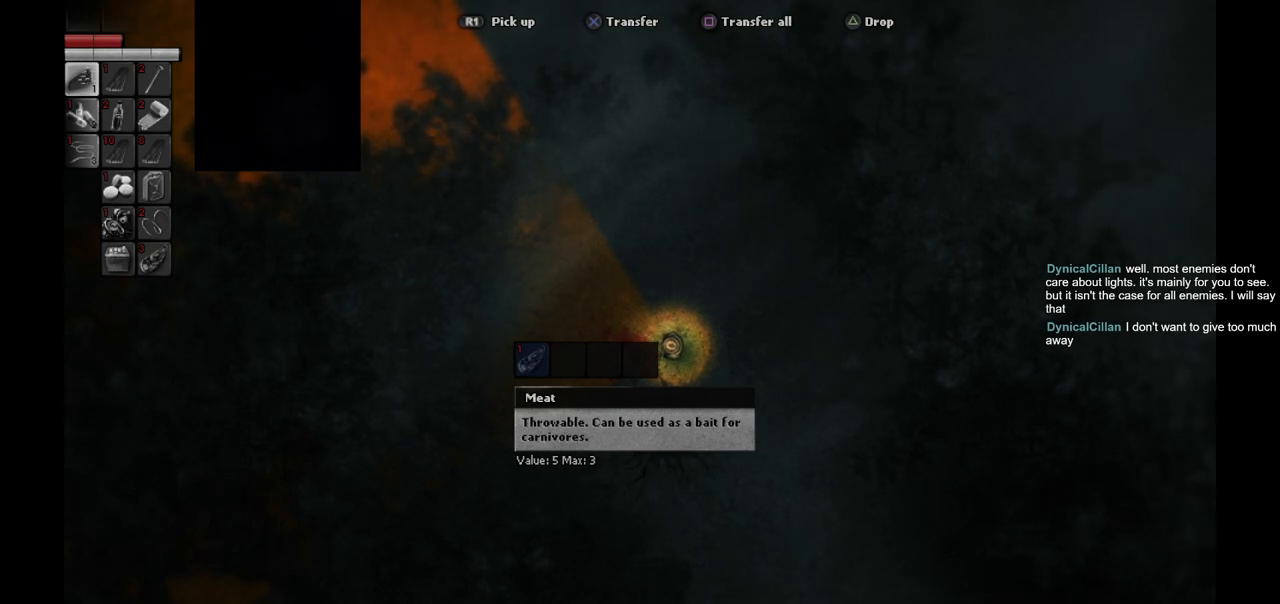
Gameplay with a controller (PlayStation layout); each line is a JSON object with the inputs held at the frame after it. "events" lists button and stick changes between this image and that frame as [ms after this image, input, new state], when the widget could be followed in between.
{"buttons": ["CIRCLE"], "left_stick": "center", "right_stick": "center", "events": [[467, "CIRCLE", "down"]]}
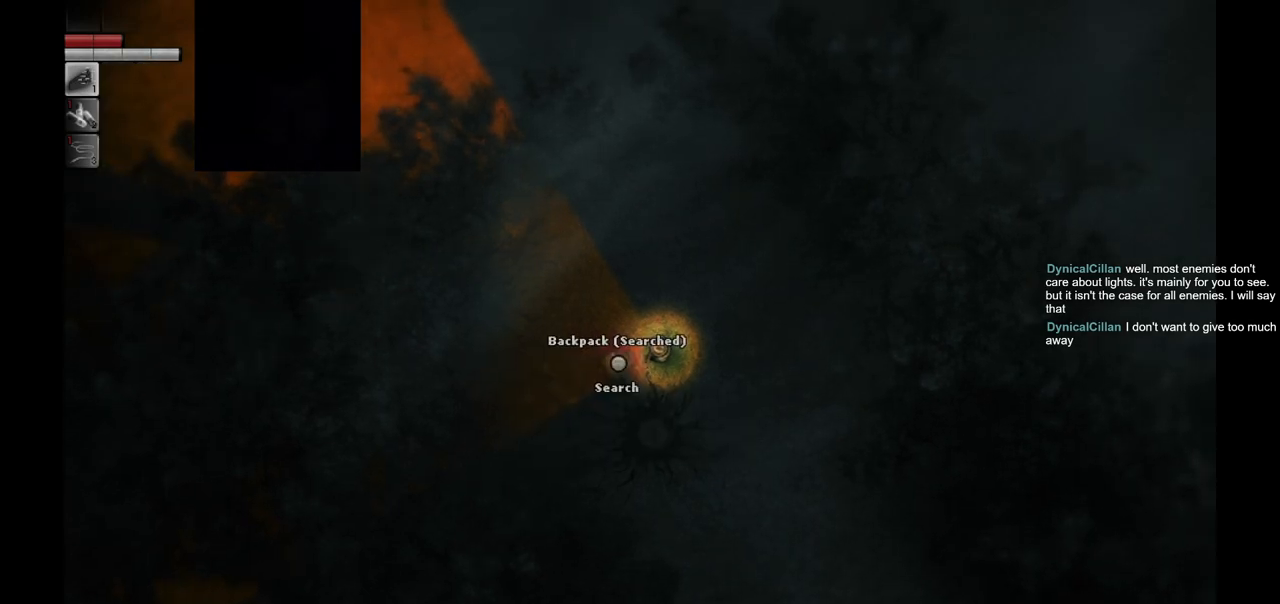
{"buttons": [], "left_stick": "right", "right_stick": "center", "events": [[50, "CIRCLE", "up"], [83, "left_stick", "right"]]}
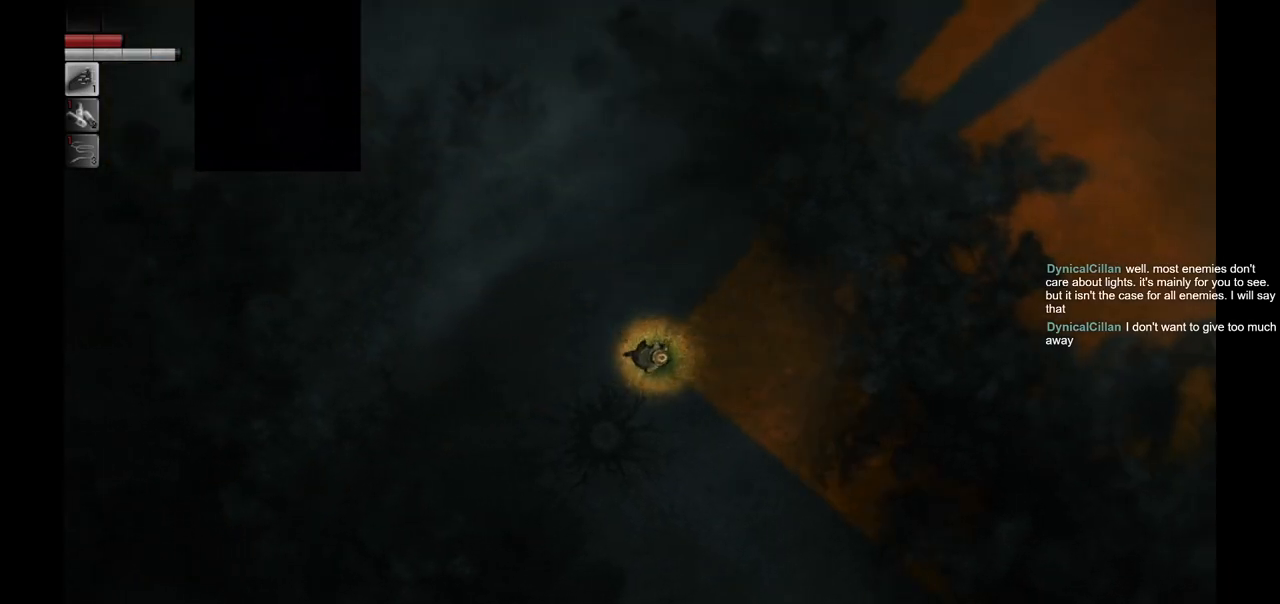
{"buttons": [], "left_stick": "down-right", "right_stick": "center", "events": [[150, "left_stick", "down-right"]]}
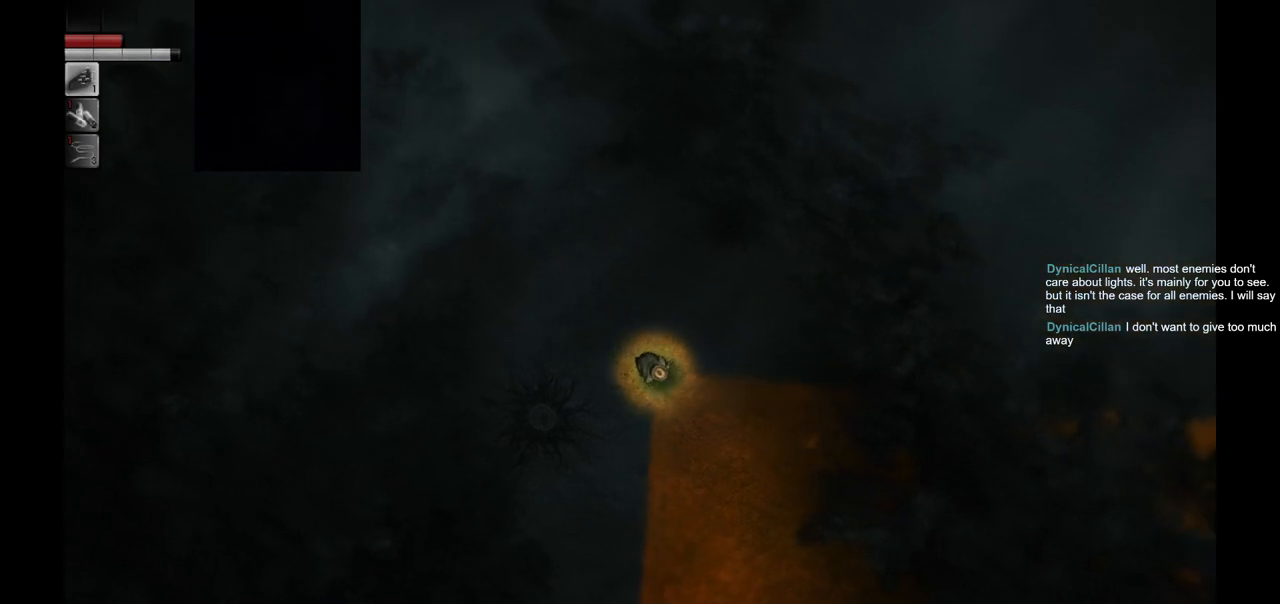
{"buttons": [], "left_stick": "center", "right_stick": "center", "events": [[267, "left_stick", "center"]]}